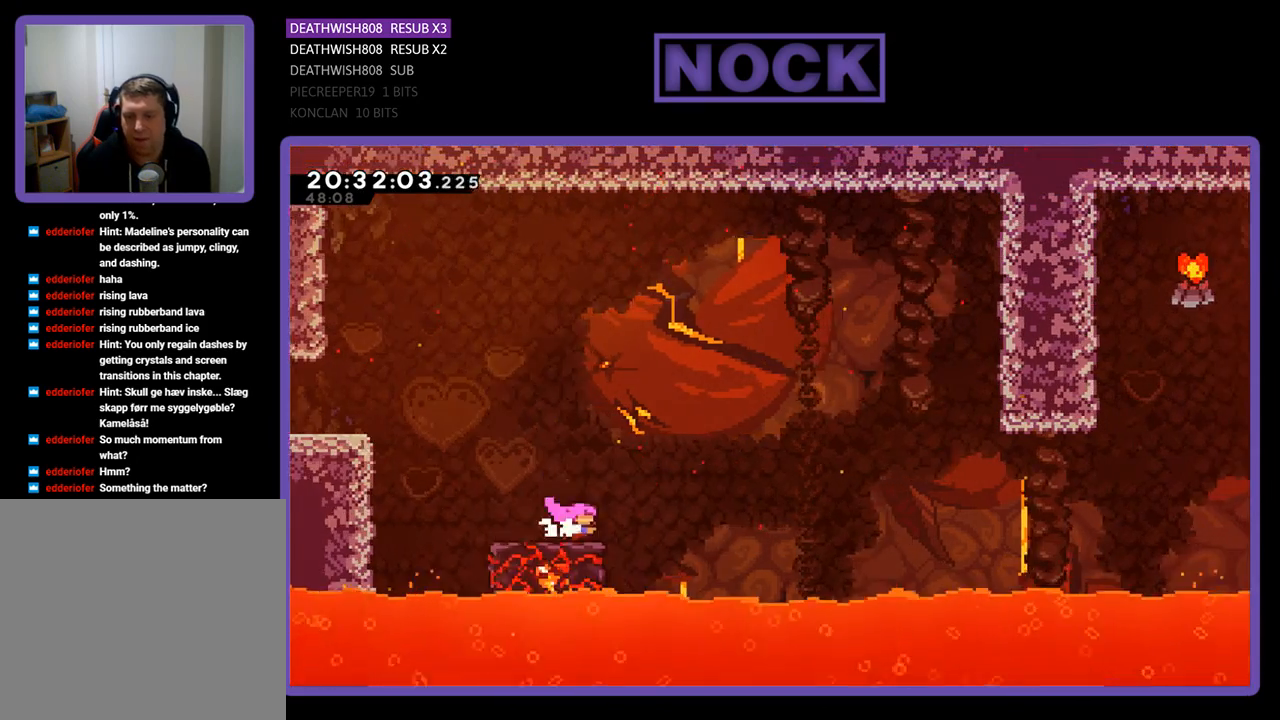
Gameplay with a controller (PlayStation layout); each line is a JSON object with the inputs held at the frame after it. "events" lists button and stick changes between this image and that frame as [ms after this image, input, new state], when the widget could be followed in between.
{"buttons": ["CROSS", "R2", "DPAD_RIGHT"], "left_stick": "center", "right_stick": "center", "events": [[67, "CROSS", "down"]]}
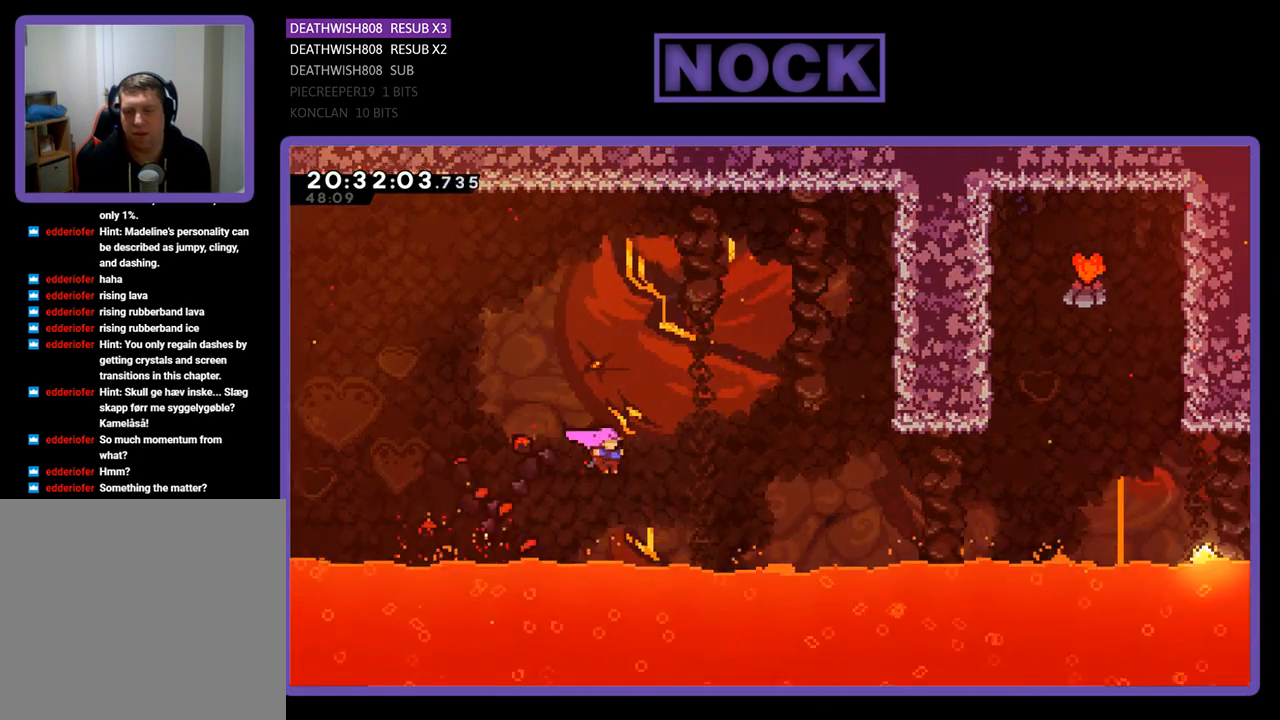
{"buttons": ["CIRCLE", "R2", "DPAD_UP", "DPAD_RIGHT"], "left_stick": "center", "right_stick": "center", "events": [[33, "DPAD_UP", "down"], [67, "CROSS", "up"], [167, "CIRCLE", "down"]]}
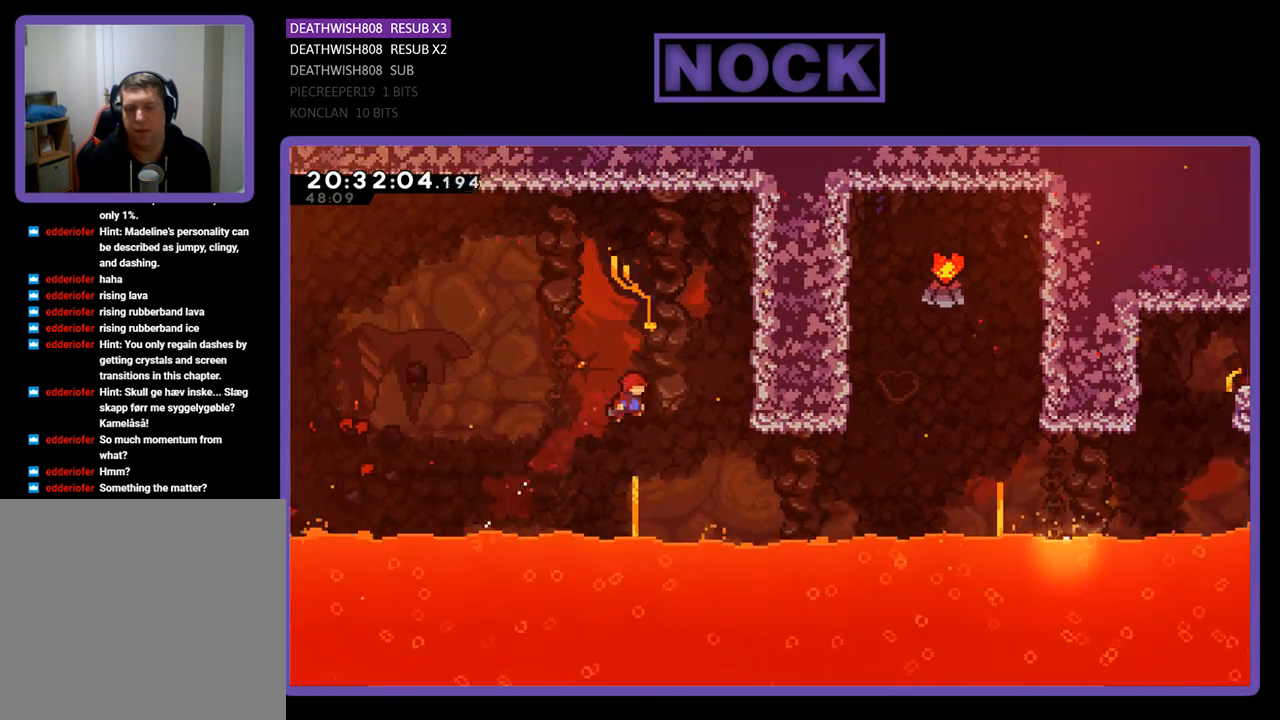
{"buttons": ["CIRCLE", "R2", "DPAD_UP", "DPAD_RIGHT"], "left_stick": "center", "right_stick": "center", "events": [[167, "CIRCLE", "up"], [367, "CIRCLE", "down"]]}
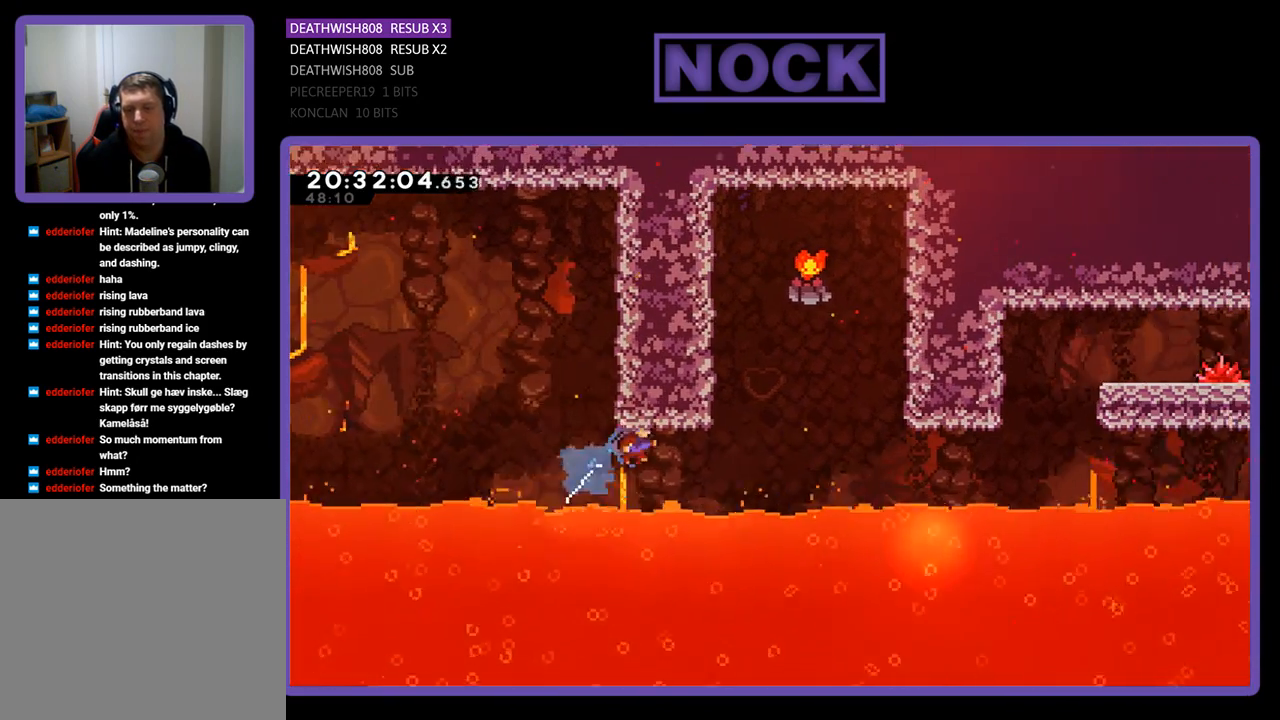
{"buttons": [], "left_stick": "center", "right_stick": "center", "events": [[200, "CIRCLE", "up"], [233, "DPAD_RIGHT", "up"], [267, "CIRCLE", "down"], [333, "DPAD_LEFT", "down"], [467, "DPAD_LEFT", "up"], [500, "CIRCLE", "up"], [500, "DPAD_UP", "up"], [500, "R2", "up"]]}
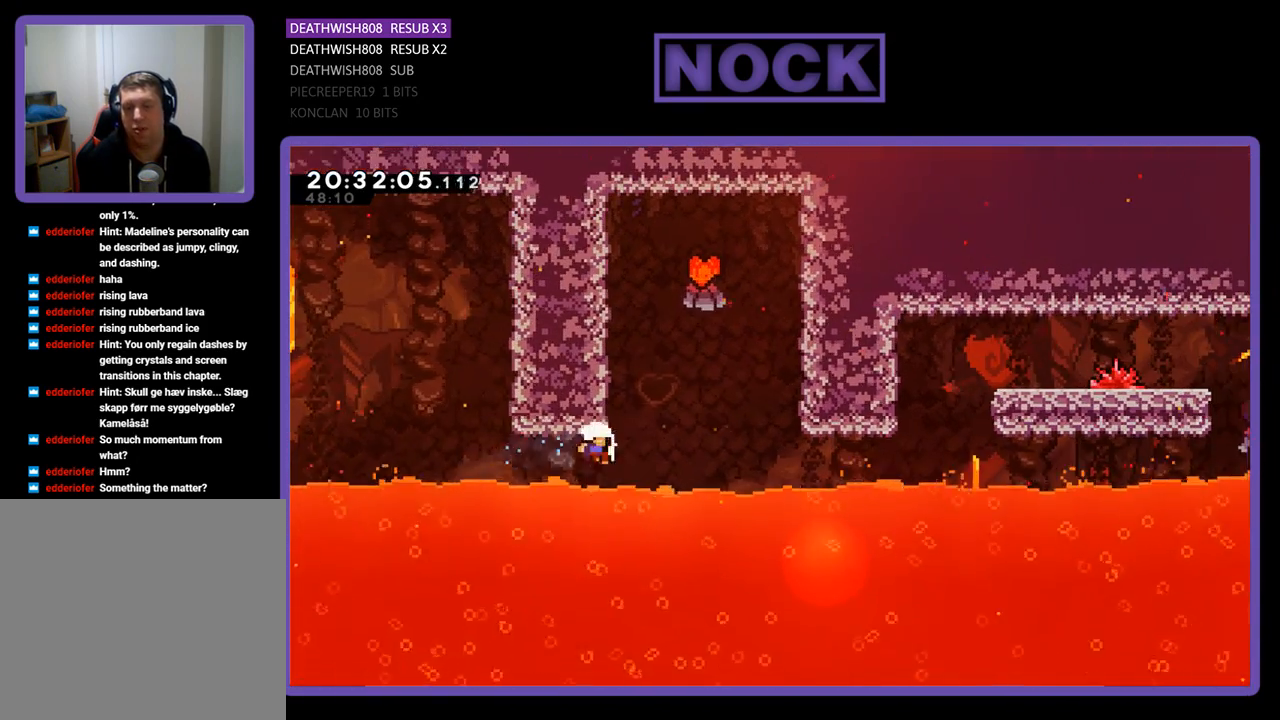
{"buttons": [], "left_stick": "center", "right_stick": "center", "events": []}
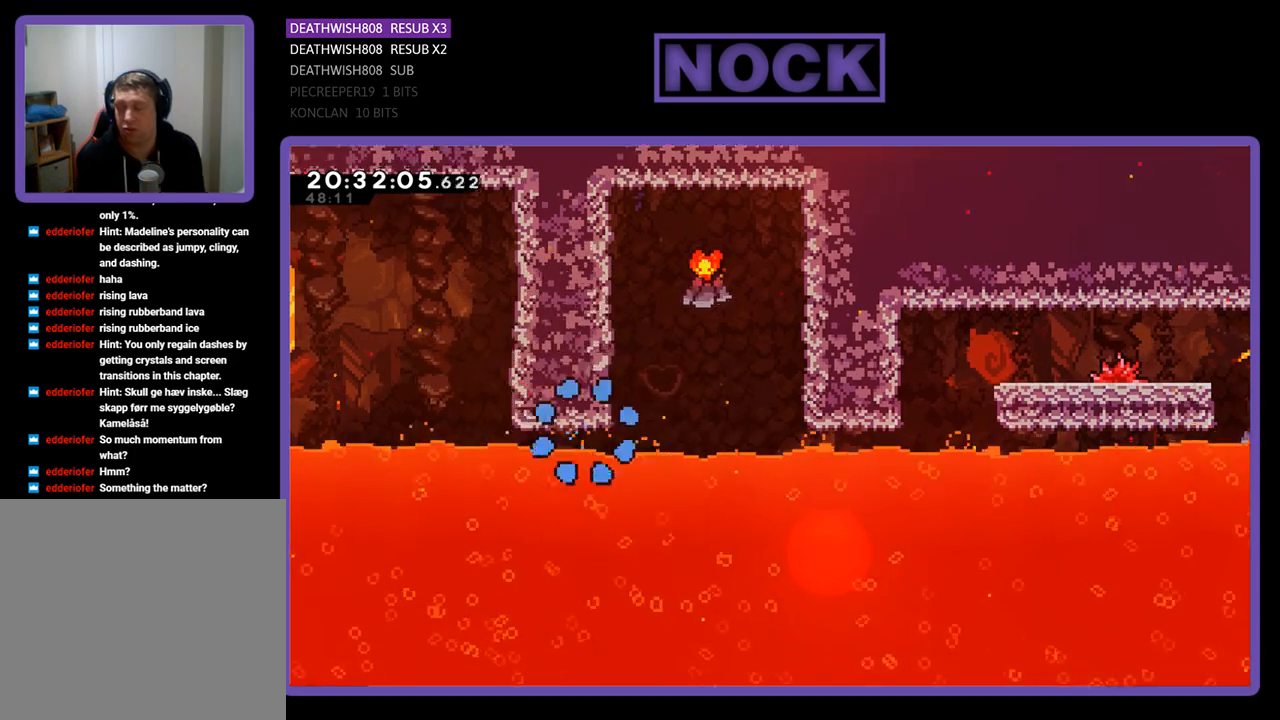
{"buttons": [], "left_stick": "center", "right_stick": "center", "events": []}
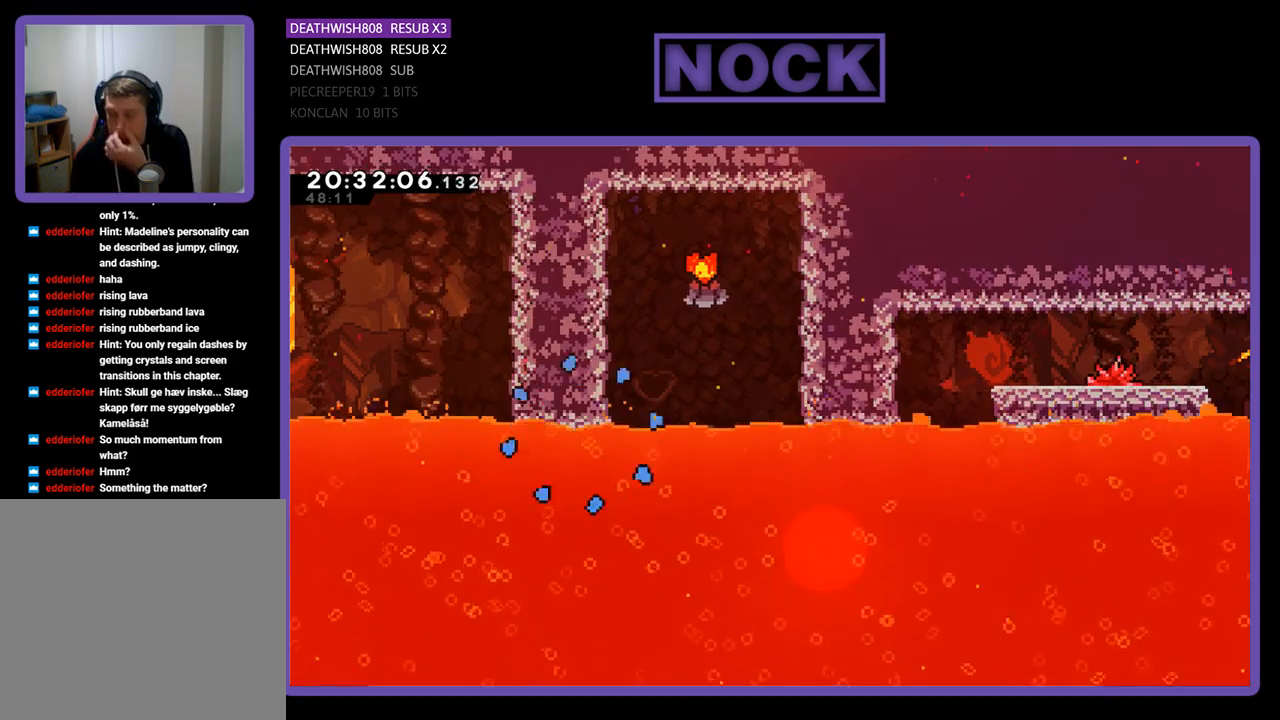
{"buttons": [], "left_stick": "center", "right_stick": "center", "events": []}
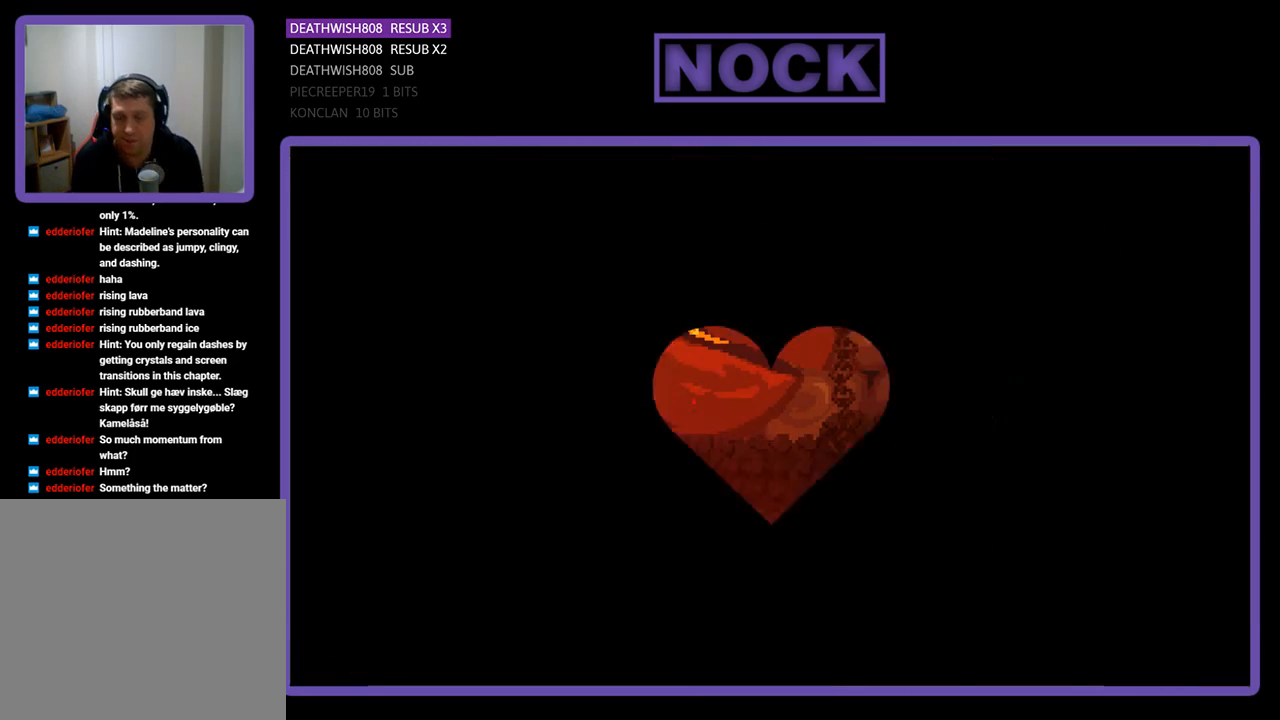
{"buttons": ["R2", "DPAD_RIGHT"], "left_stick": "center", "right_stick": "center", "events": [[167, "DPAD_RIGHT", "down"], [200, "R2", "down"]]}
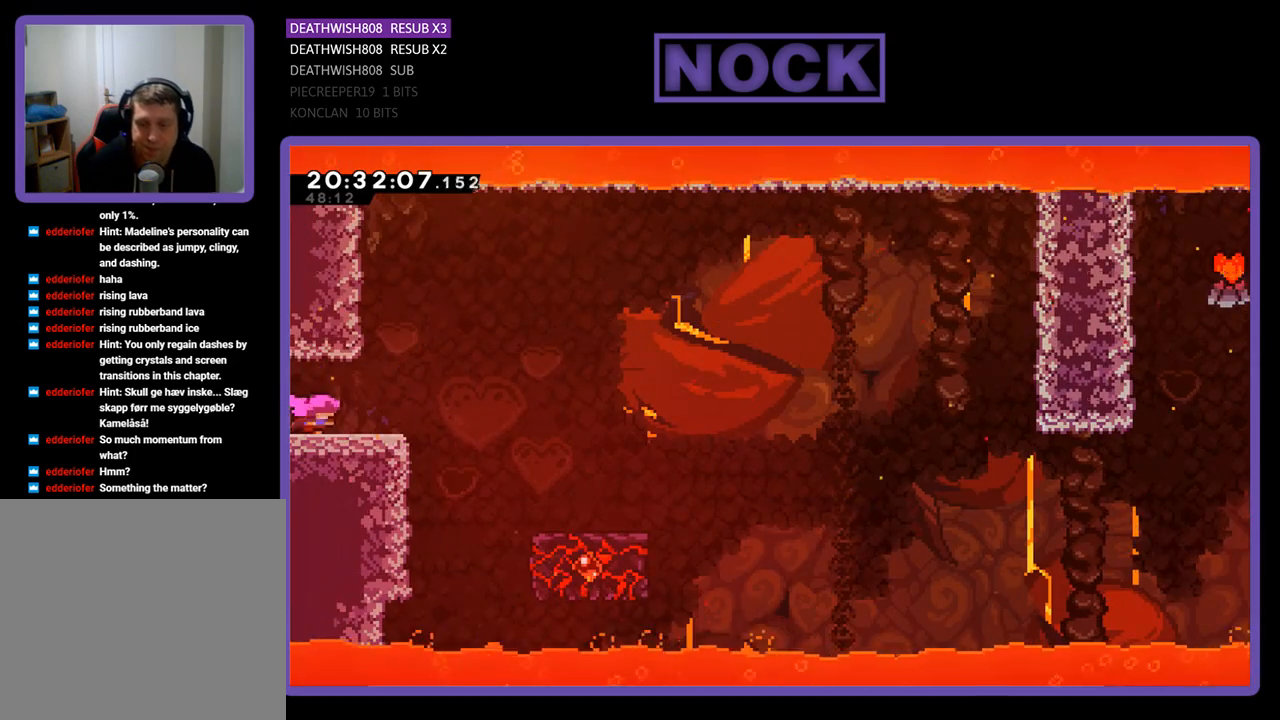
{"buttons": ["CROSS", "R2", "DPAD_RIGHT"], "left_stick": "center", "right_stick": "center", "events": [[333, "CROSS", "down"]]}
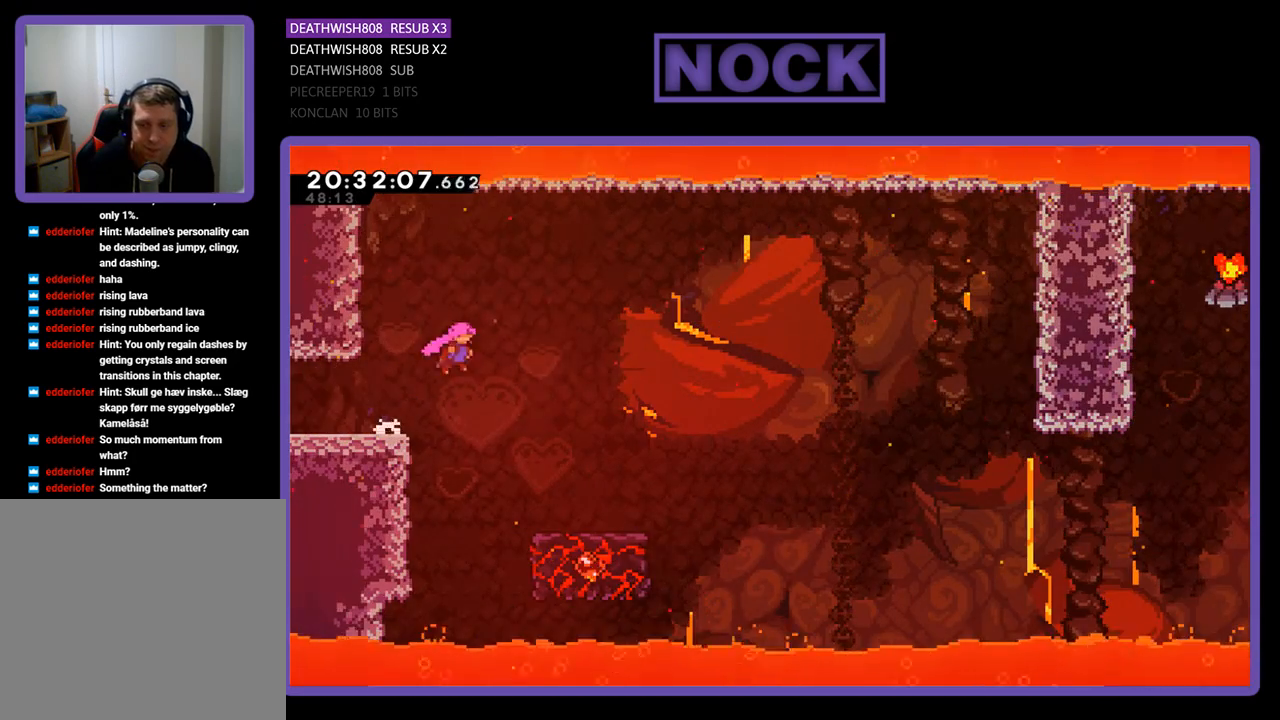
{"buttons": ["R2"], "left_stick": "center", "right_stick": "center", "events": [[433, "CROSS", "up"], [433, "DPAD_RIGHT", "up"]]}
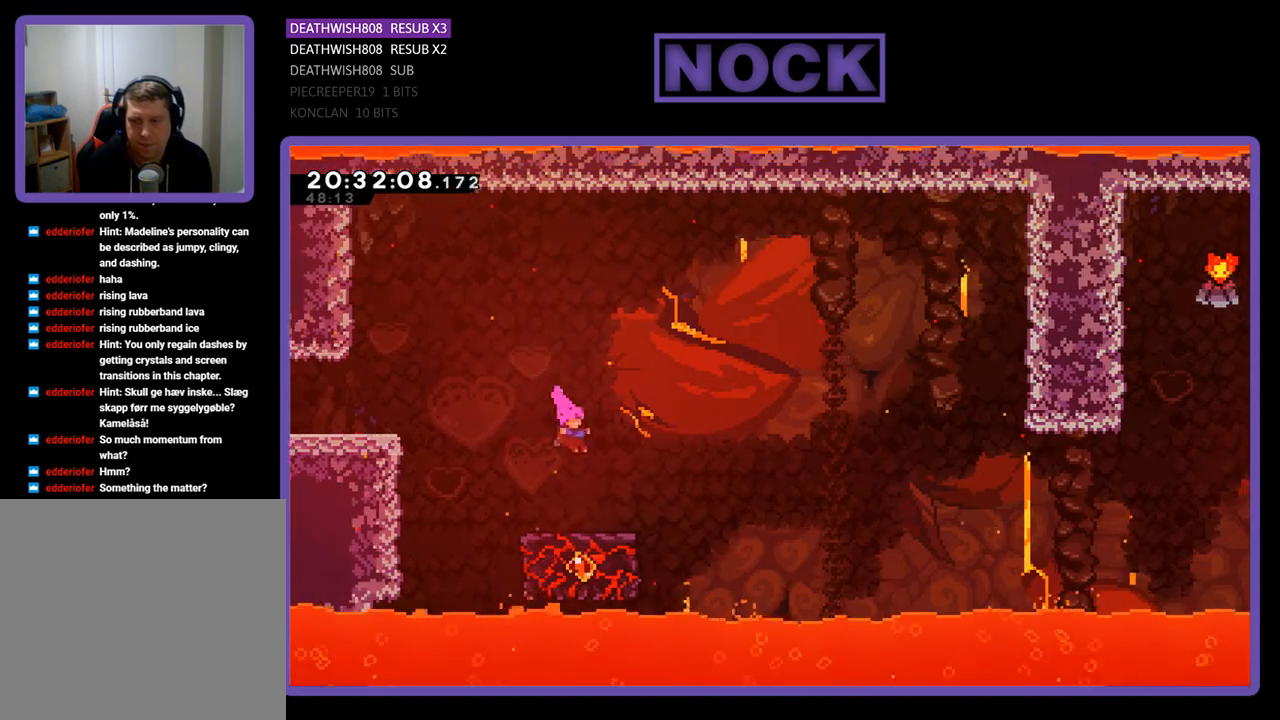
{"buttons": ["CROSS", "R2", "DPAD_UP", "DPAD_RIGHT"], "left_stick": "center", "right_stick": "center", "events": [[100, "DPAD_RIGHT", "down"], [367, "CROSS", "down"], [367, "DPAD_UP", "down"]]}
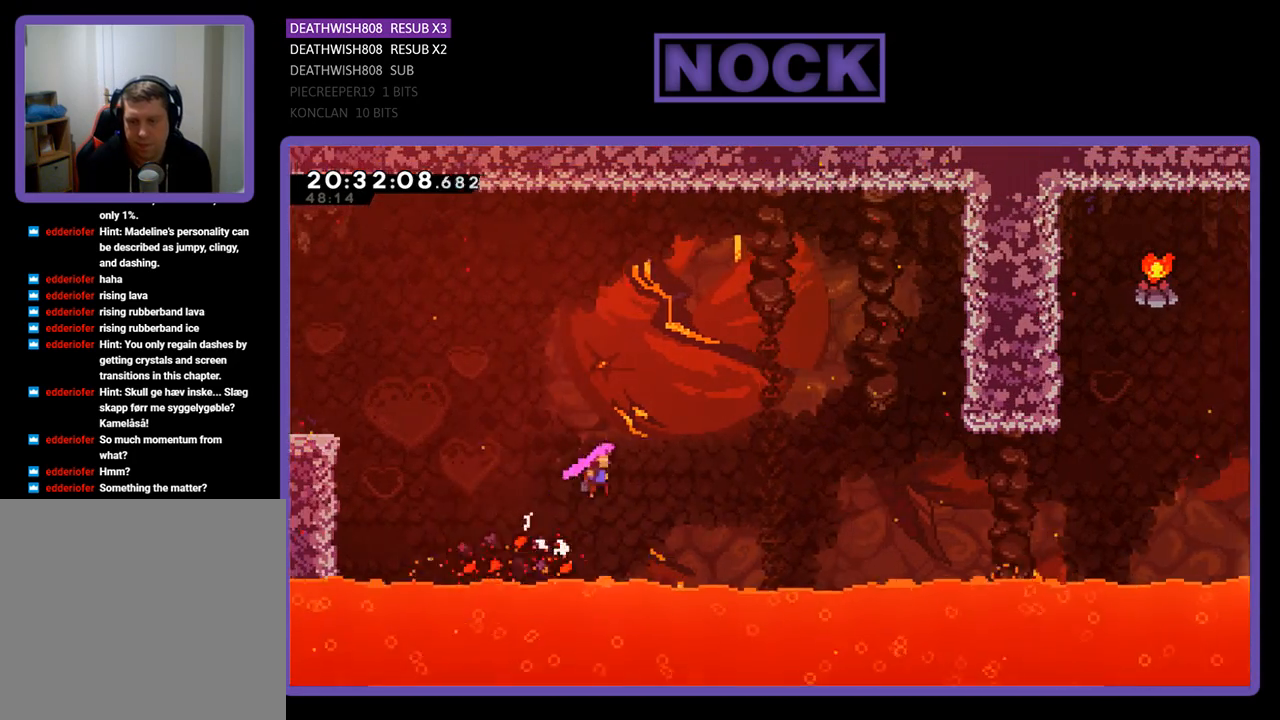
{"buttons": ["CIRCLE", "R2", "DPAD_UP"], "left_stick": "center", "right_stick": "center", "events": [[400, "CROSS", "up"], [467, "DPAD_RIGHT", "up"], [500, "CIRCLE", "down"]]}
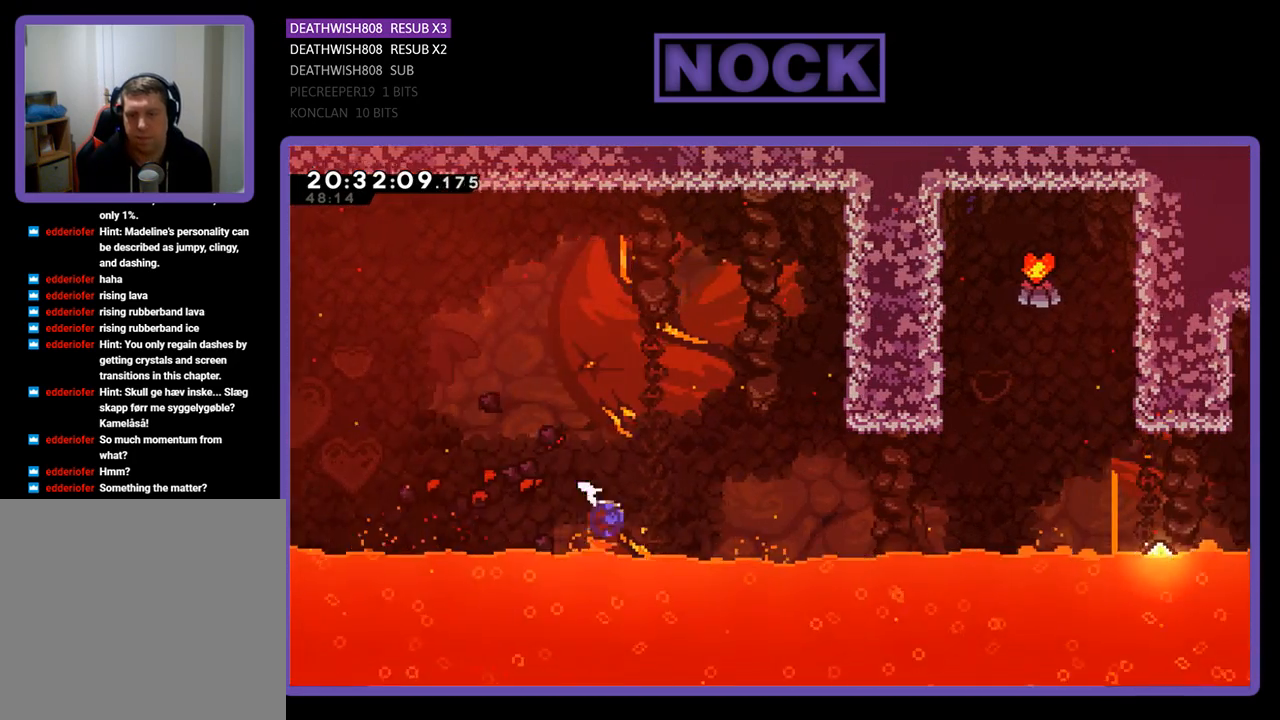
{"buttons": ["R2", "DPAD_RIGHT"], "left_stick": "center", "right_stick": "center", "events": [[233, "DPAD_RIGHT", "down"], [300, "CIRCLE", "up"], [433, "DPAD_UP", "up"]]}
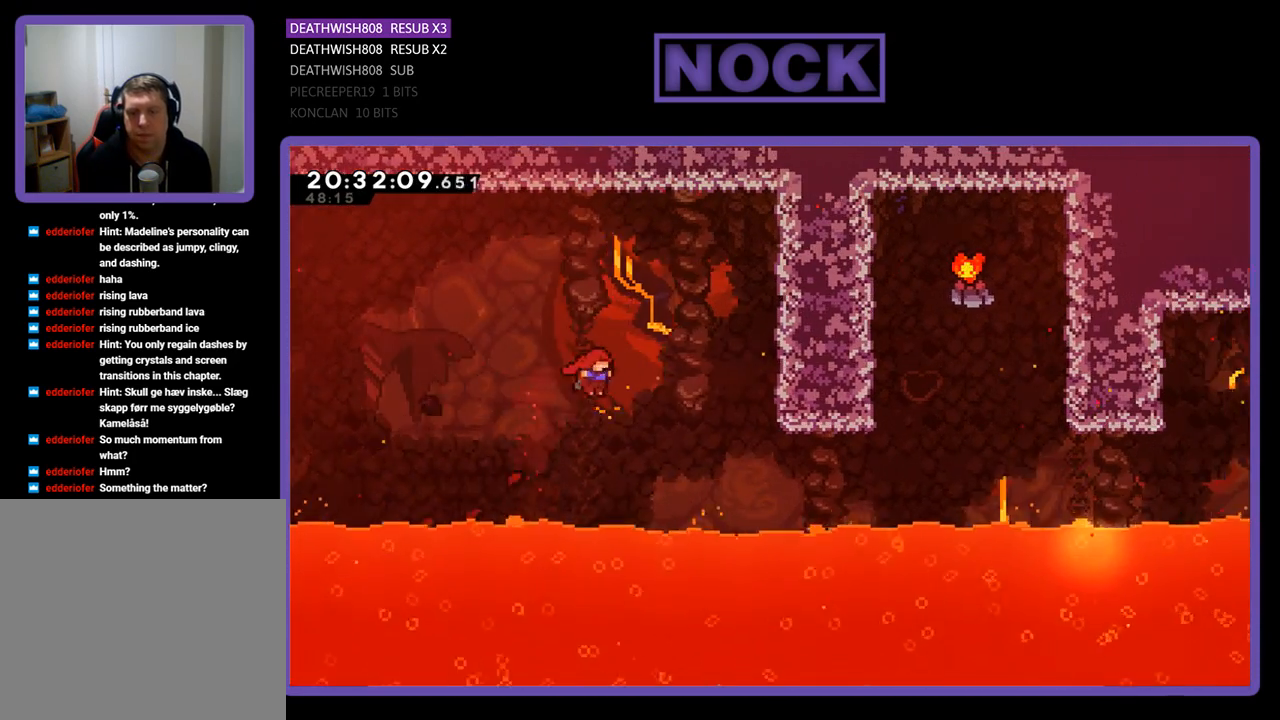
{"buttons": ["CIRCLE", "R2", "DPAD_RIGHT"], "left_stick": "center", "right_stick": "center", "events": [[133, "CIRCLE", "down"]]}
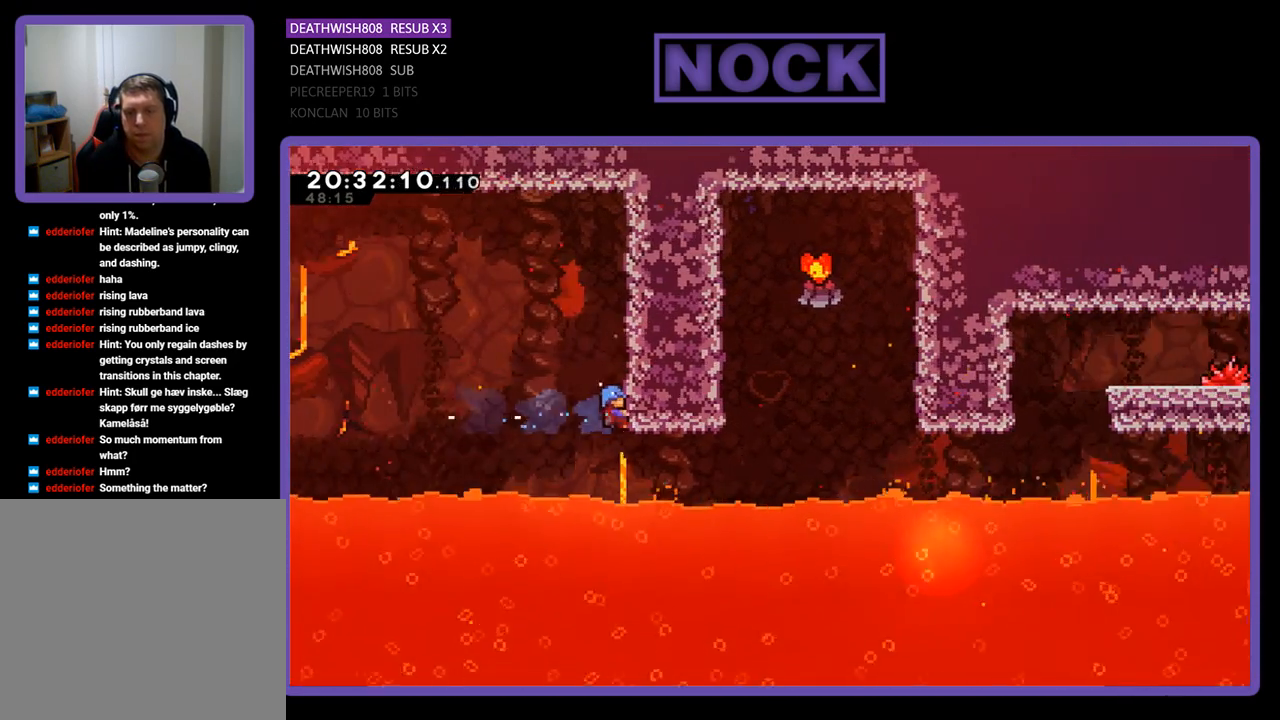
{"buttons": [], "left_stick": "center", "right_stick": "center", "events": [[33, "CIRCLE", "up"], [67, "R2", "up"], [100, "DPAD_RIGHT", "up"]]}
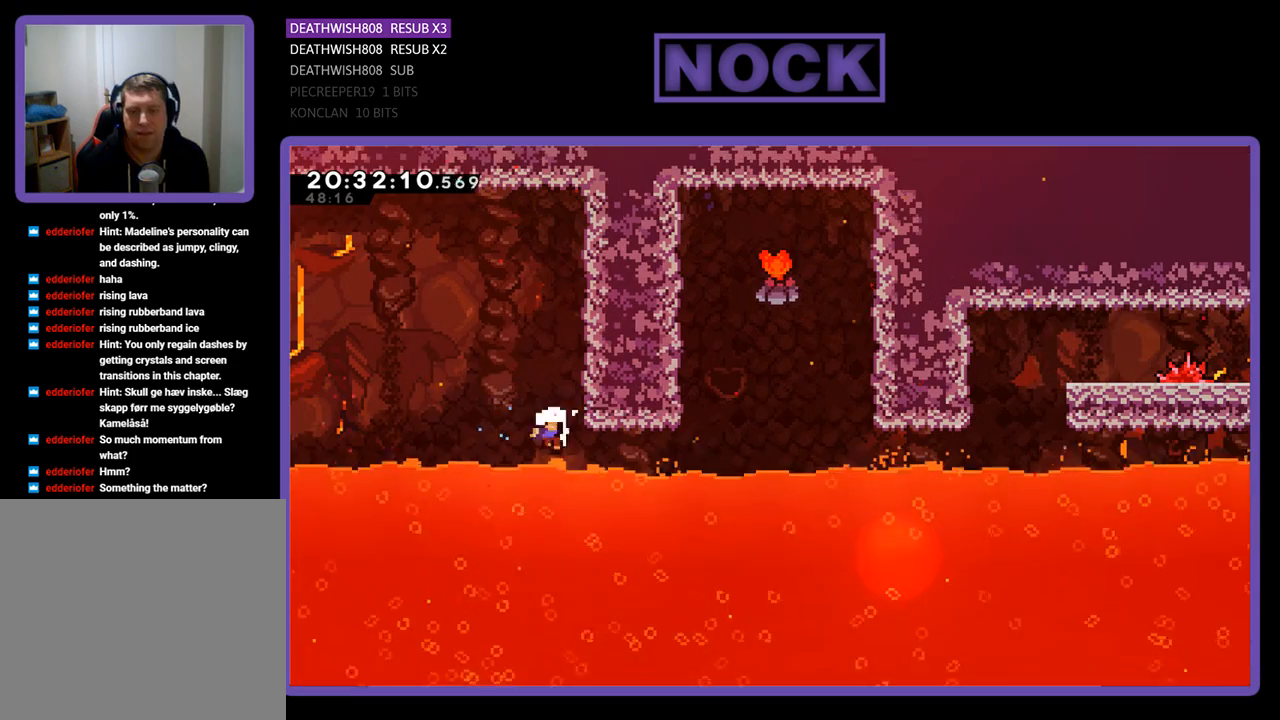
{"buttons": [], "left_stick": "center", "right_stick": "center", "events": []}
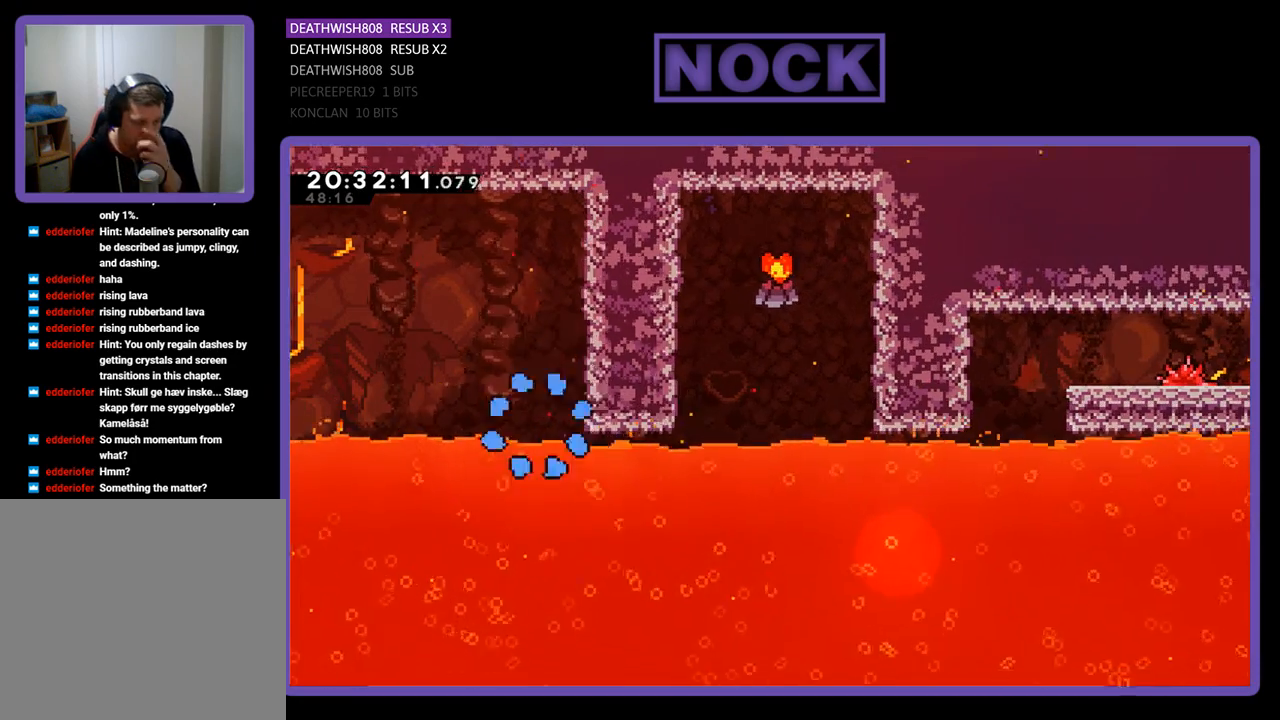
{"buttons": [], "left_stick": "center", "right_stick": "center", "events": []}
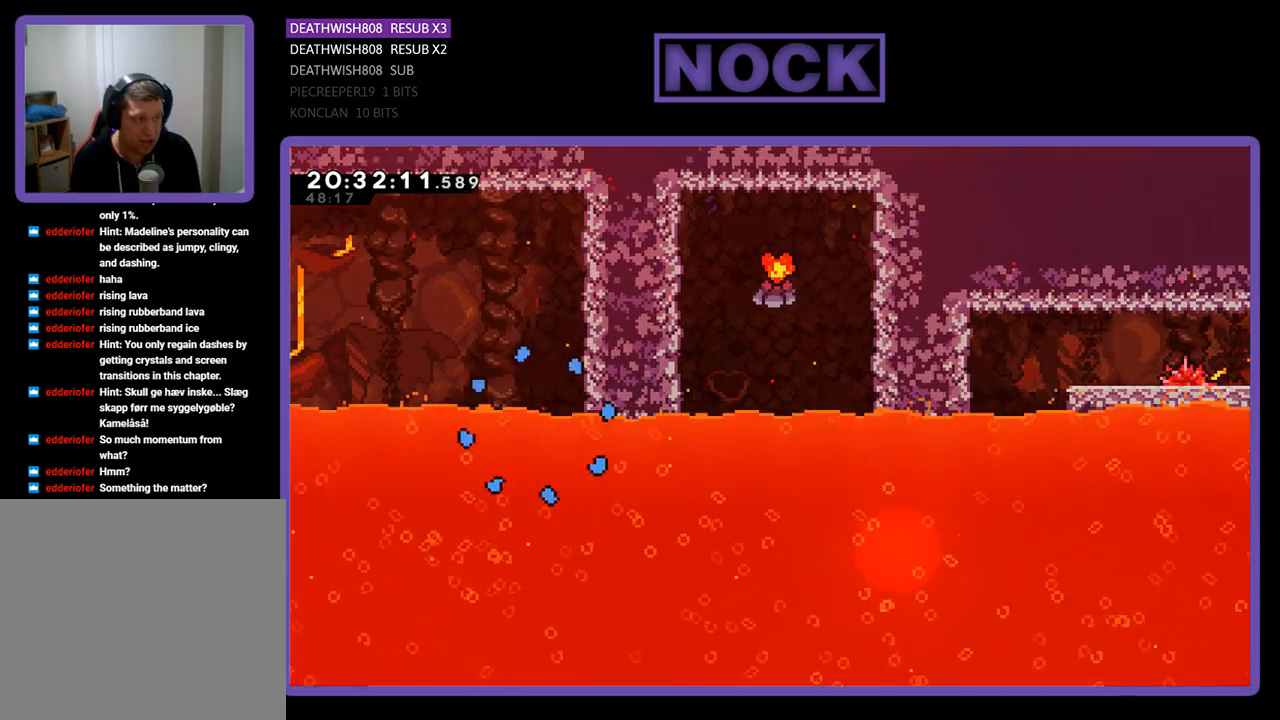
{"buttons": ["R2"], "left_stick": "center", "right_stick": "center", "events": [[367, "R2", "down"]]}
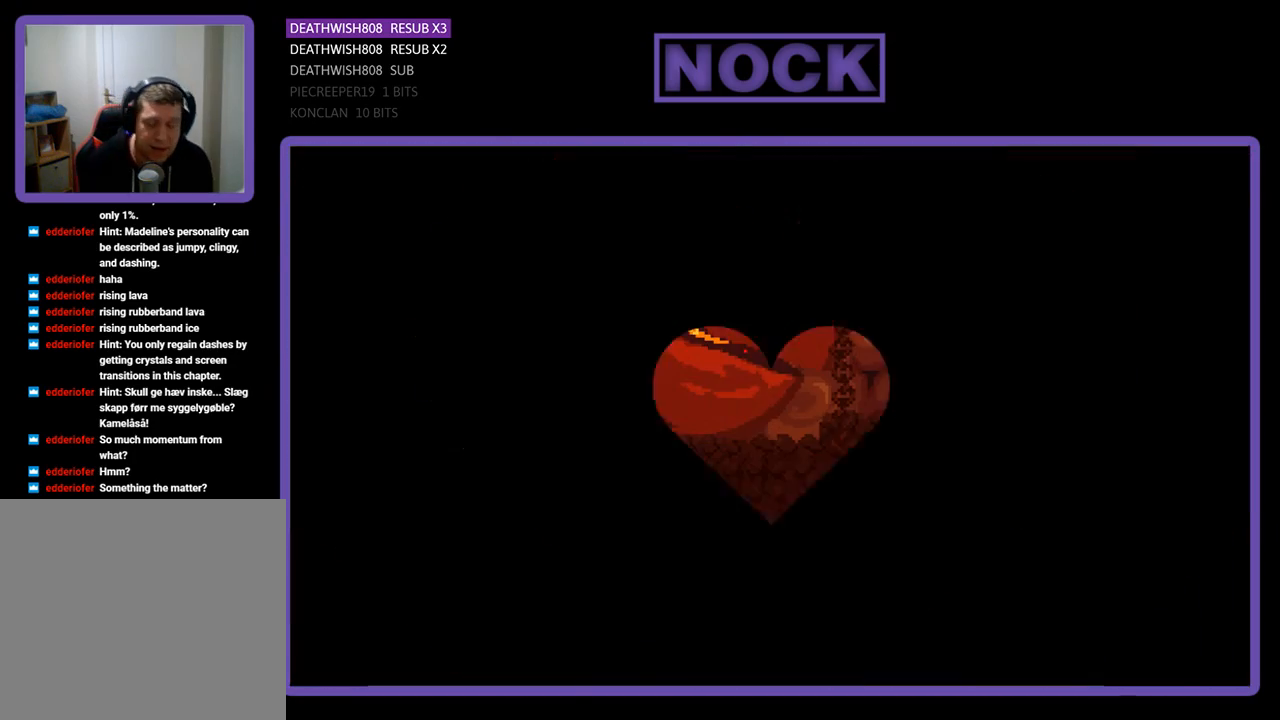
{"buttons": ["R2", "DPAD_RIGHT"], "left_stick": "center", "right_stick": "center", "events": [[133, "DPAD_RIGHT", "down"]]}
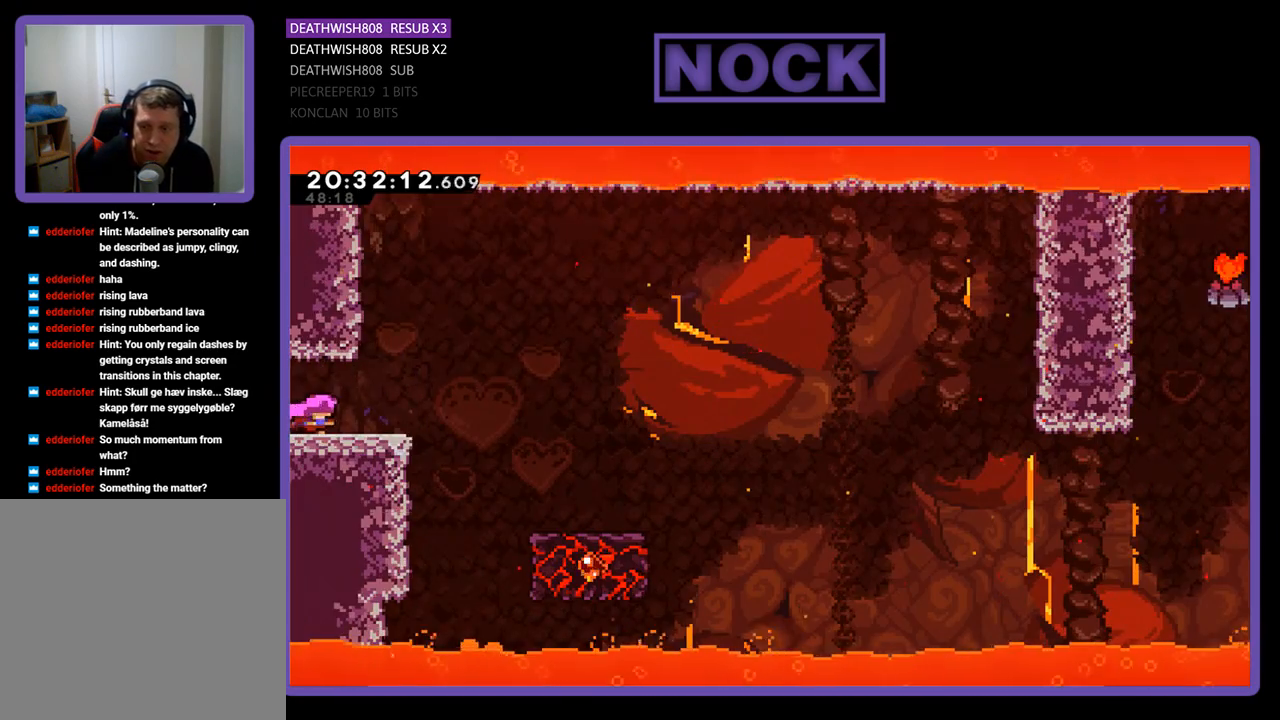
{"buttons": ["CROSS", "R2", "DPAD_RIGHT"], "left_stick": "center", "right_stick": "center", "events": [[367, "CROSS", "down"]]}
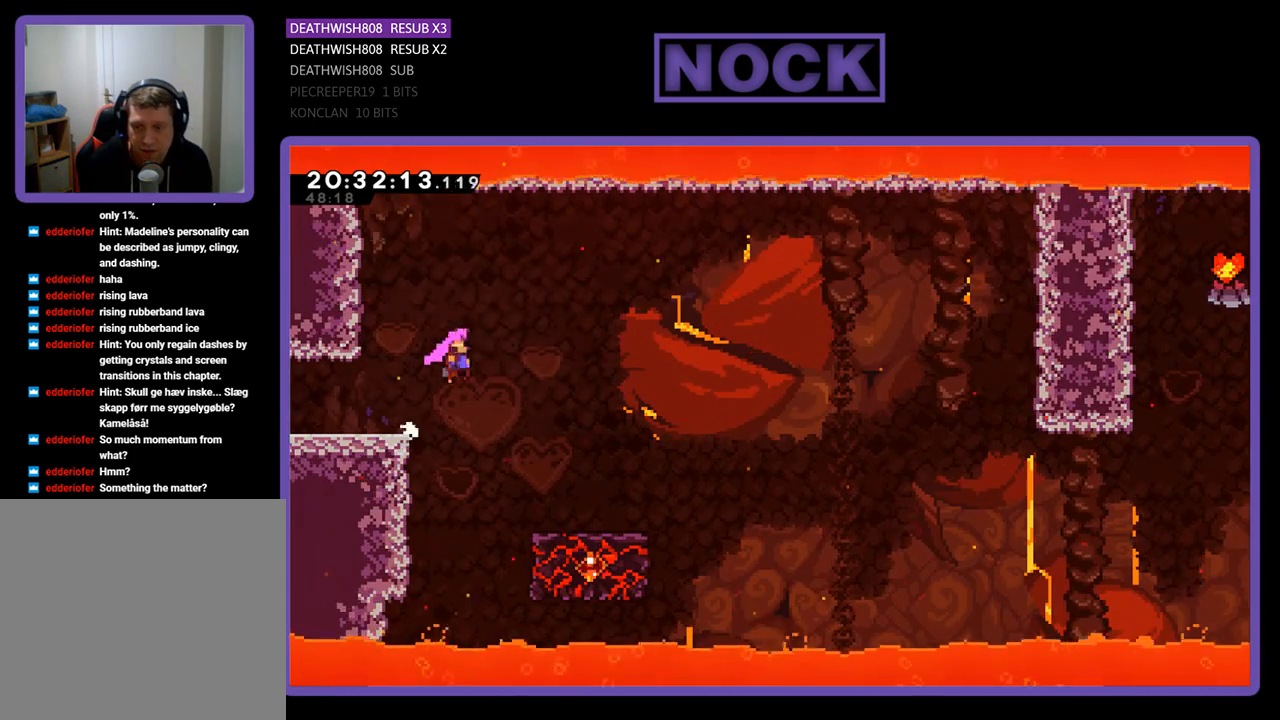
{"buttons": ["R2"], "left_stick": "center", "right_stick": "center", "events": [[433, "DPAD_RIGHT", "up"], [500, "CROSS", "up"]]}
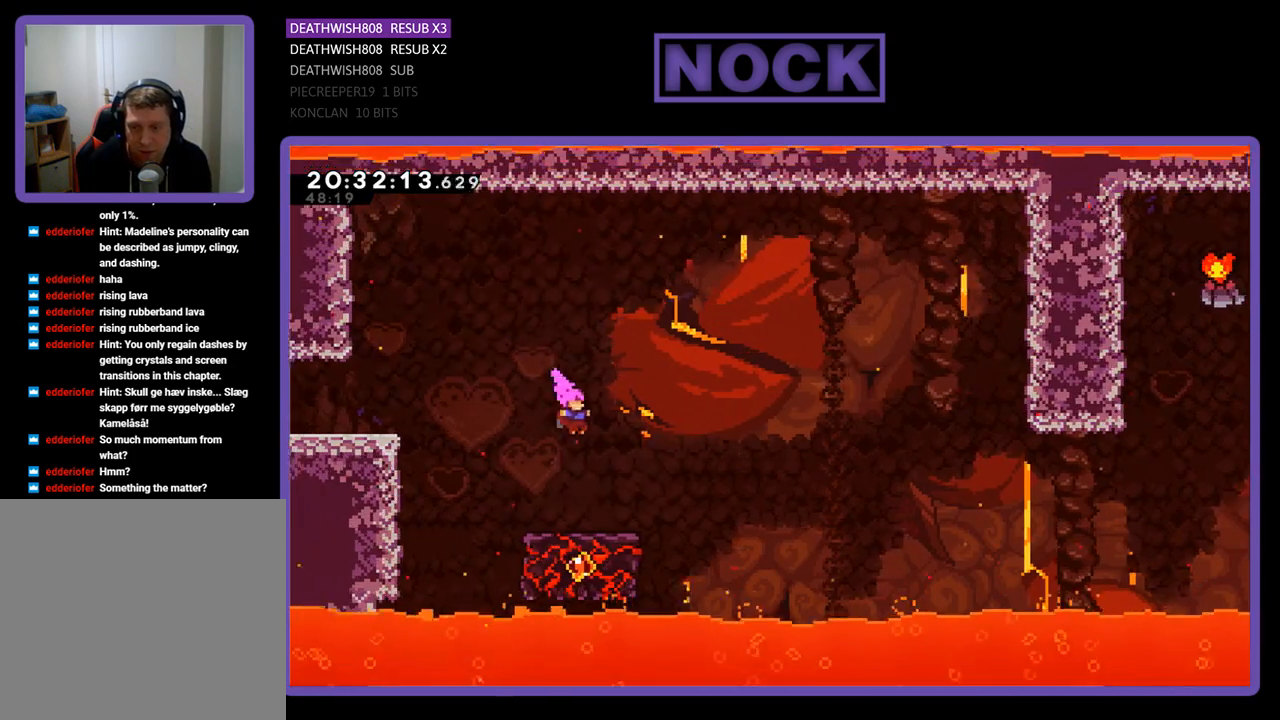
{"buttons": ["CROSS", "R2", "DPAD_RIGHT"], "left_stick": "center", "right_stick": "center", "events": [[133, "DPAD_RIGHT", "down"], [467, "CROSS", "down"]]}
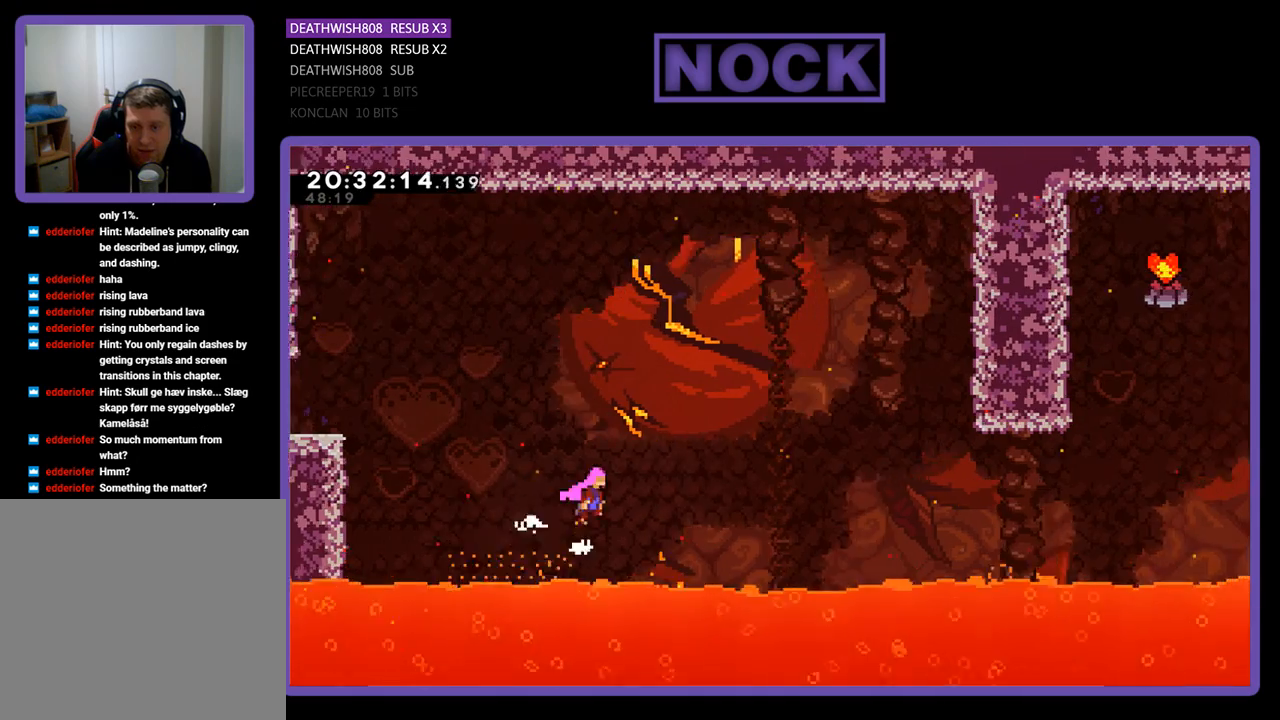
{"buttons": ["R2", "DPAD_UP", "DPAD_RIGHT"], "left_stick": "center", "right_stick": "center", "events": [[433, "DPAD_UP", "down"], [500, "CROSS", "up"]]}
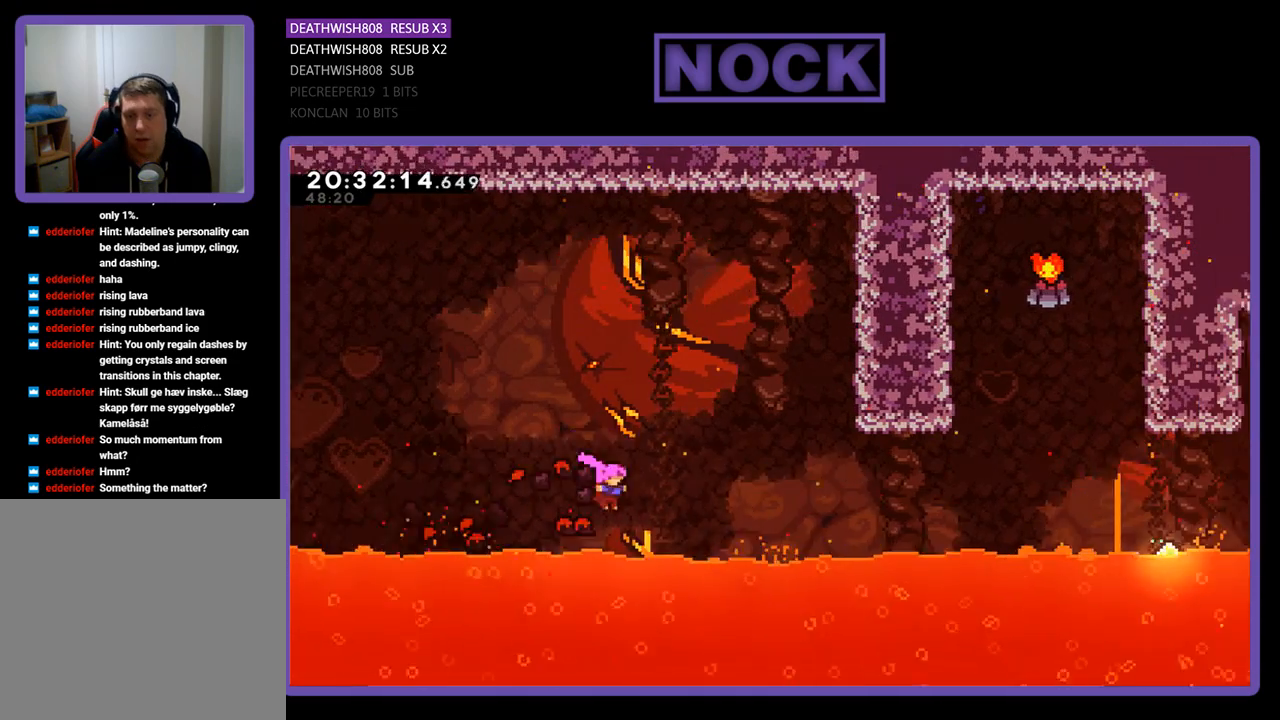
{"buttons": [], "left_stick": "center", "right_stick": "center", "events": [[100, "DPAD_RIGHT", "up"], [167, "DPAD_UP", "up"], [200, "R2", "up"]]}
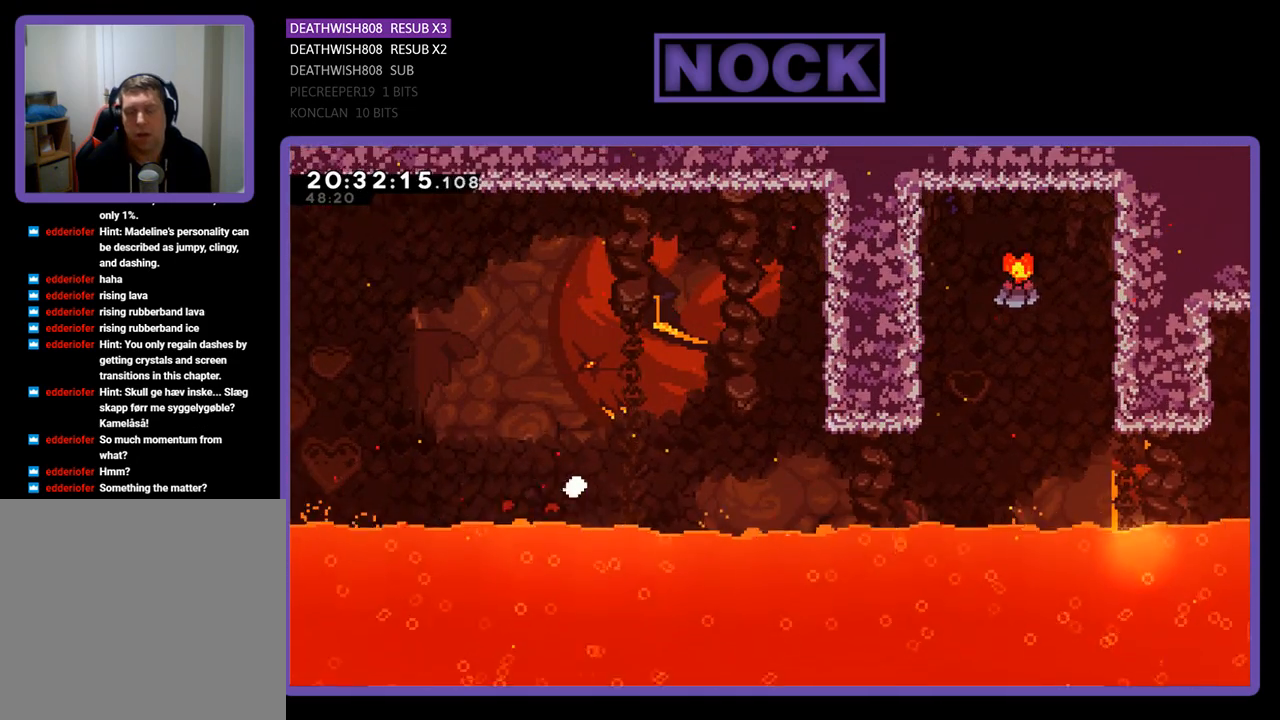
{"buttons": [], "left_stick": "center", "right_stick": "center", "events": []}
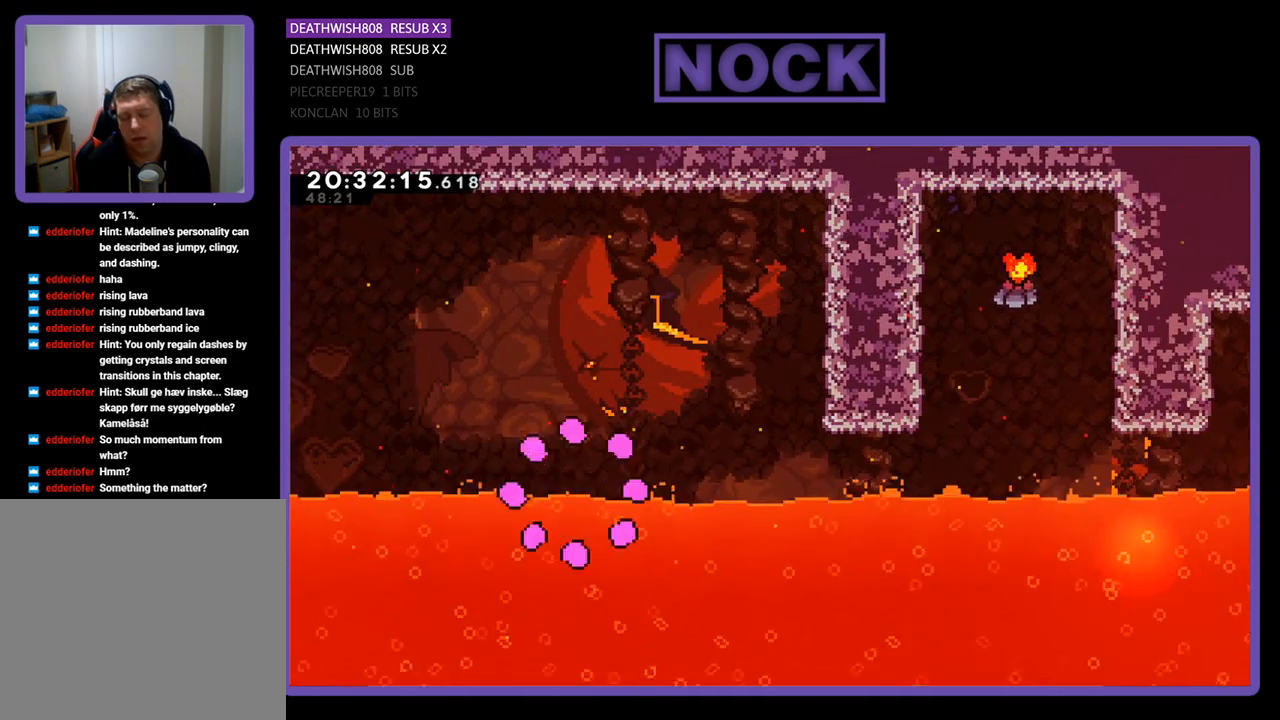
{"buttons": [], "left_stick": "center", "right_stick": "center", "events": []}
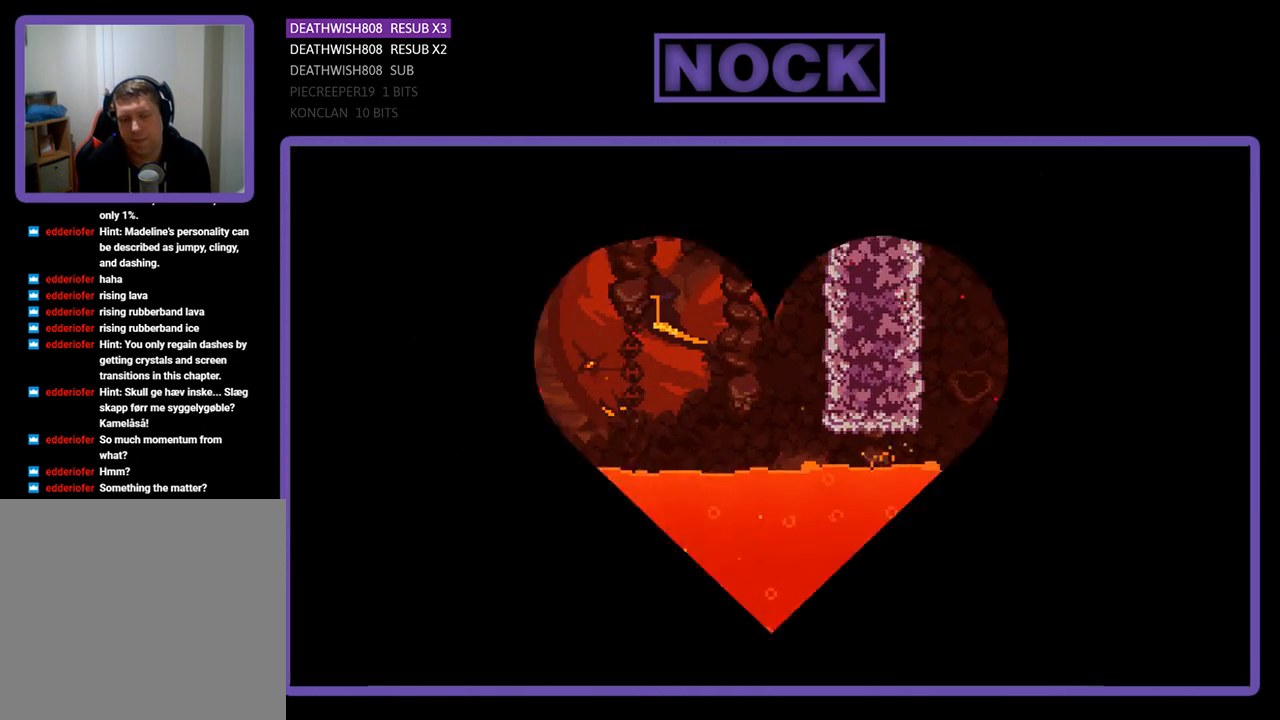
{"buttons": [], "left_stick": "center", "right_stick": "center", "events": []}
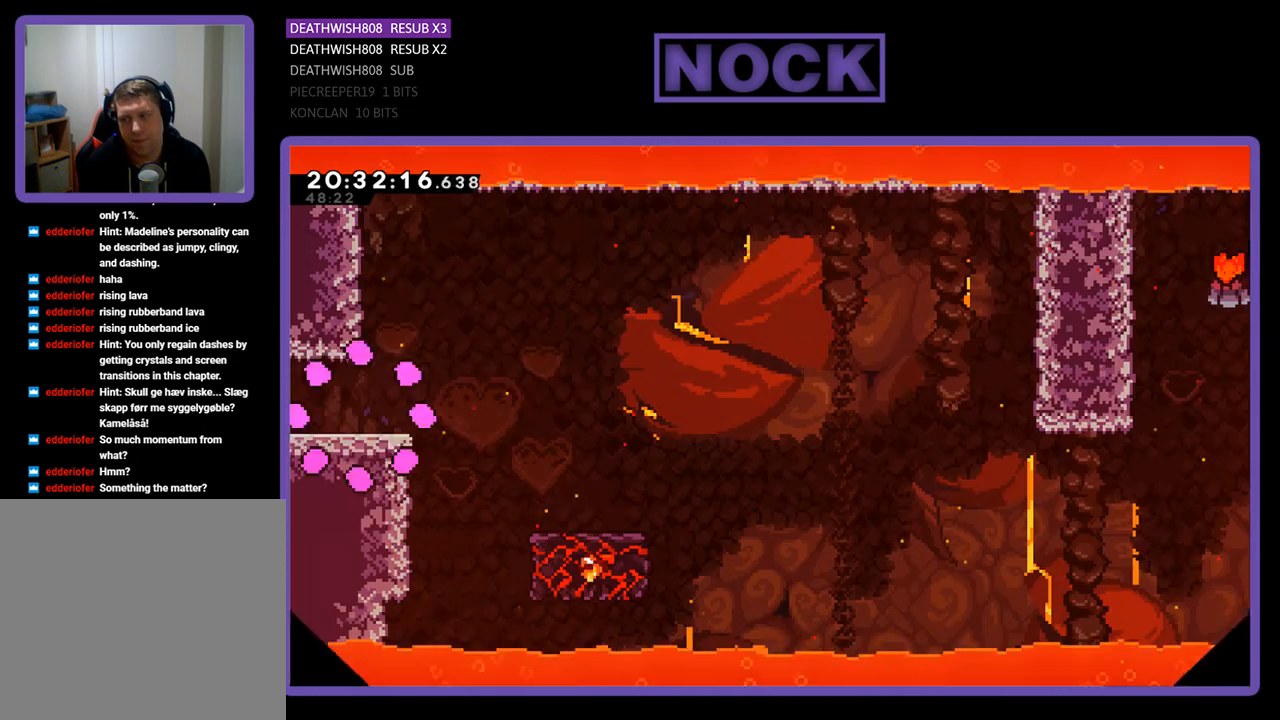
{"buttons": ["R2", "DPAD_RIGHT"], "left_stick": "center", "right_stick": "center", "events": [[333, "DPAD_RIGHT", "down"], [367, "R2", "down"]]}
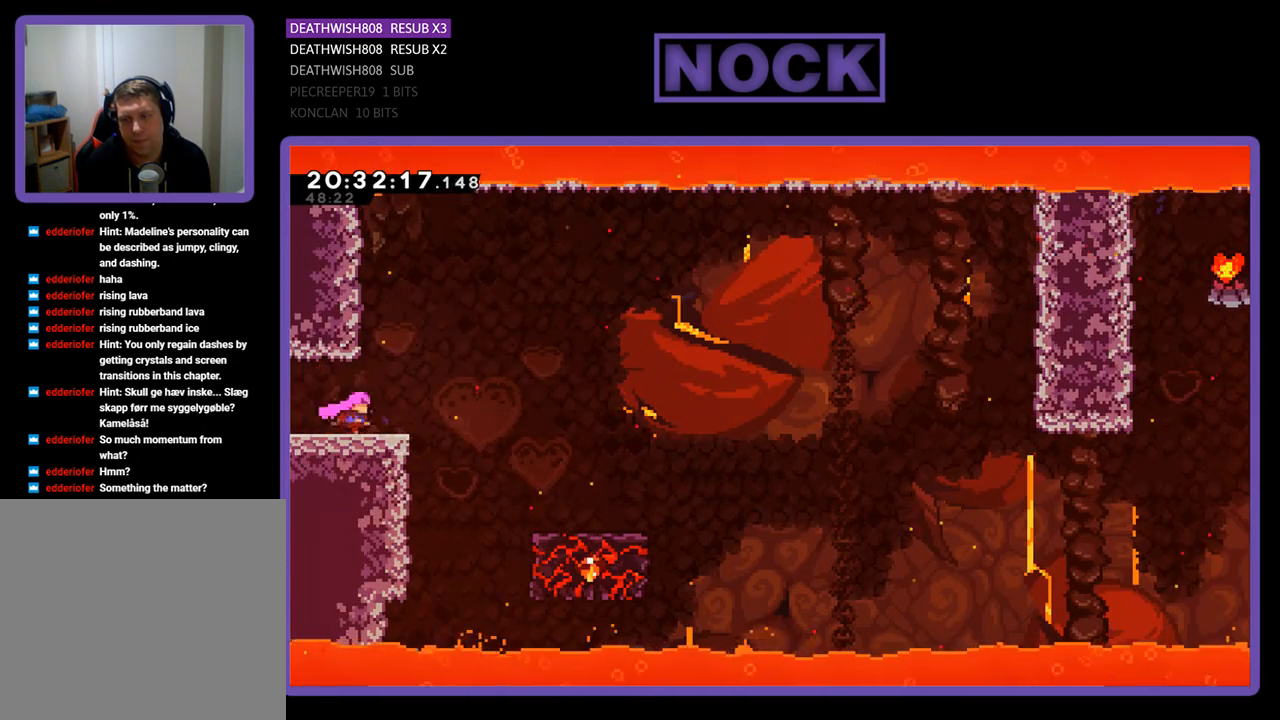
{"buttons": ["CROSS", "R2", "DPAD_RIGHT"], "left_stick": "center", "right_stick": "center", "events": [[233, "CROSS", "down"]]}
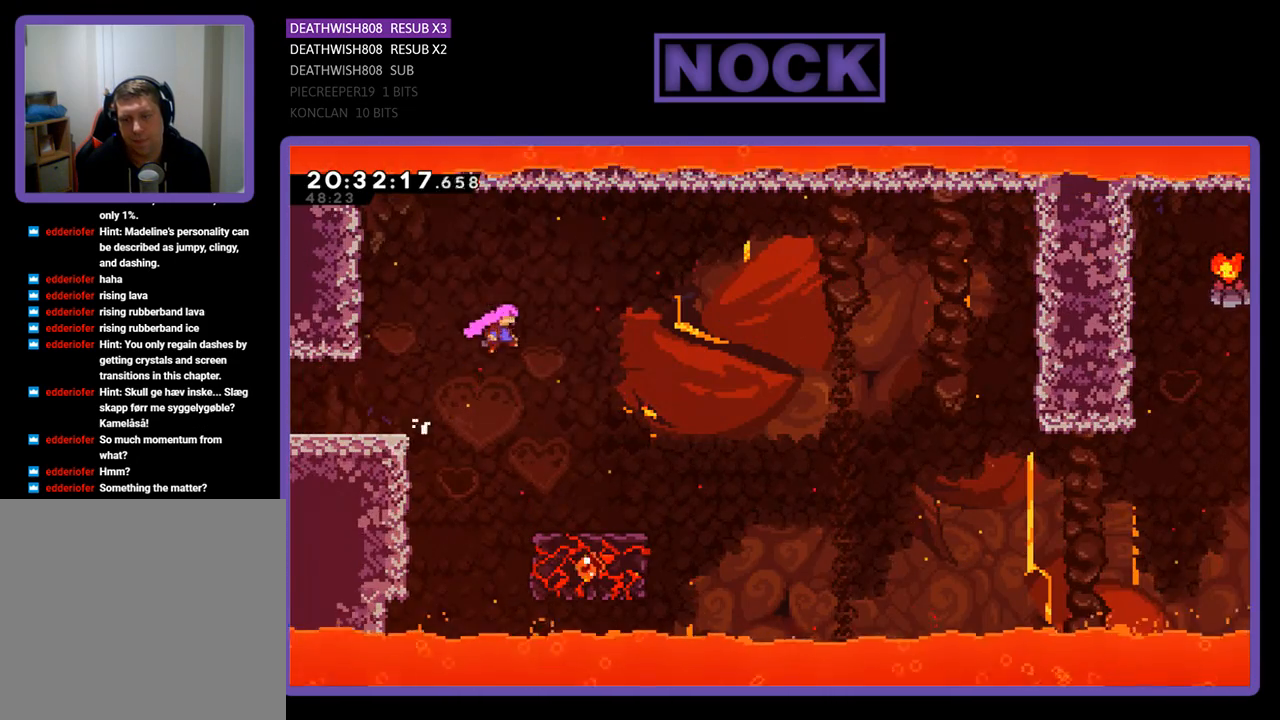
{"buttons": ["R2"], "left_stick": "center", "right_stick": "center", "events": [[333, "DPAD_RIGHT", "up"], [367, "CROSS", "up"]]}